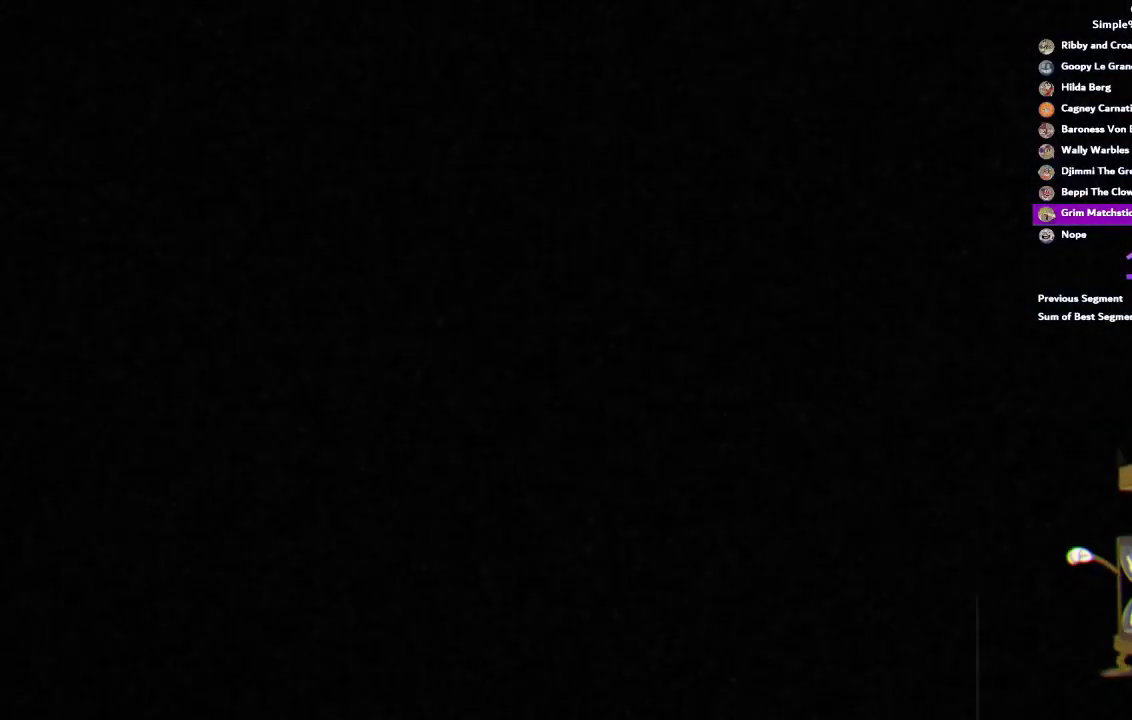
Gameplay with a controller (PlayStation layout); each line is a JSON object with the inputs held at the frame after it. "events" lists button and stick changes between this image and that frame as [ms after this image, input, new state], when the widget could be followed in between. This document gives stick clicks only as held states, not as events. Not read: DPAD_DOWN HOME L1 SQUARE.
{"buttons": ["R1"], "left_stick": "center", "right_stick": "center", "events": []}
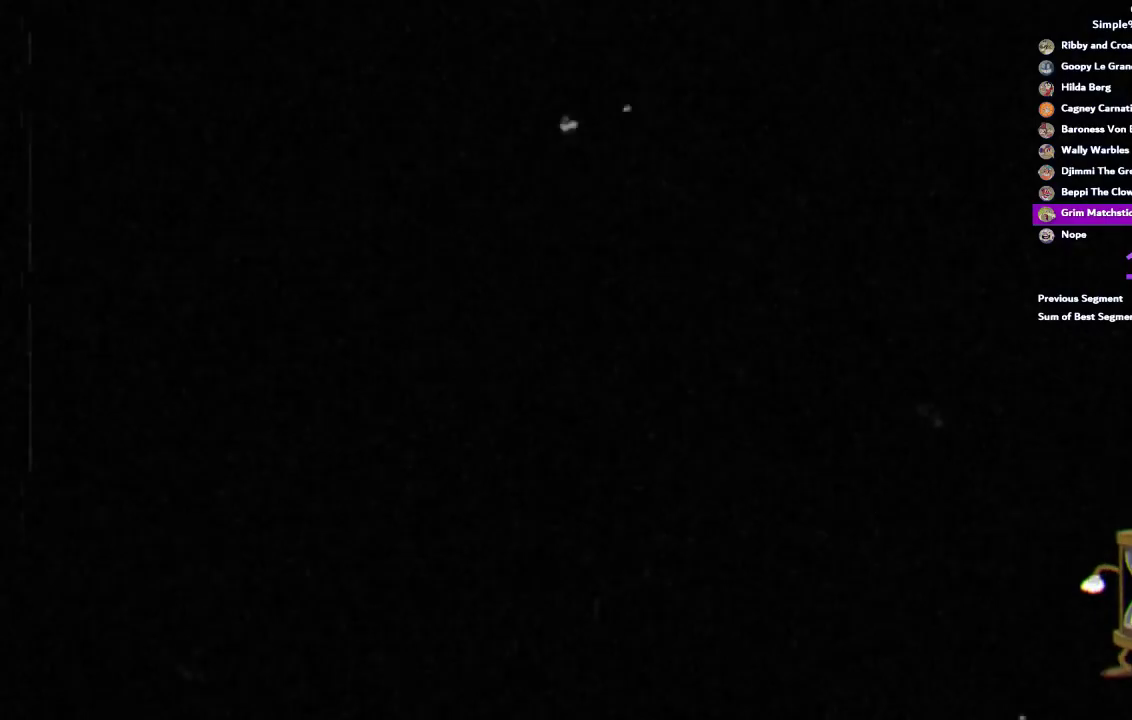
{"buttons": ["R1"], "left_stick": "center", "right_stick": "center", "events": []}
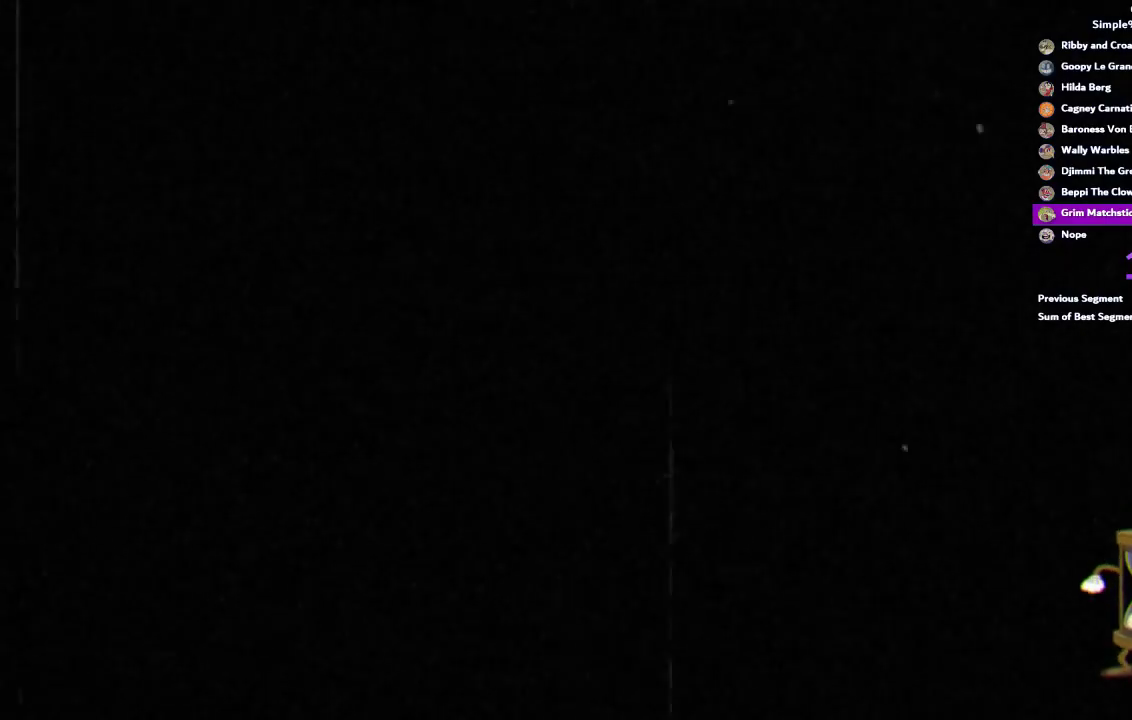
{"buttons": ["R1"], "left_stick": "center", "right_stick": "center", "events": []}
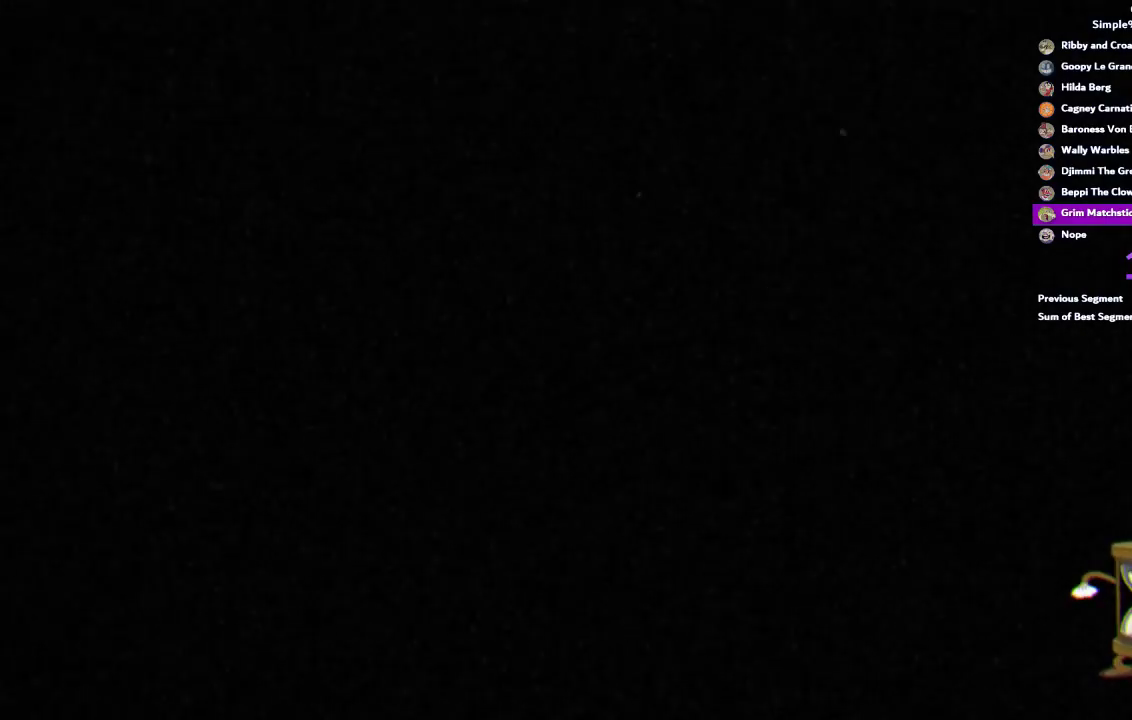
{"buttons": ["R1"], "left_stick": "center", "right_stick": "center", "events": []}
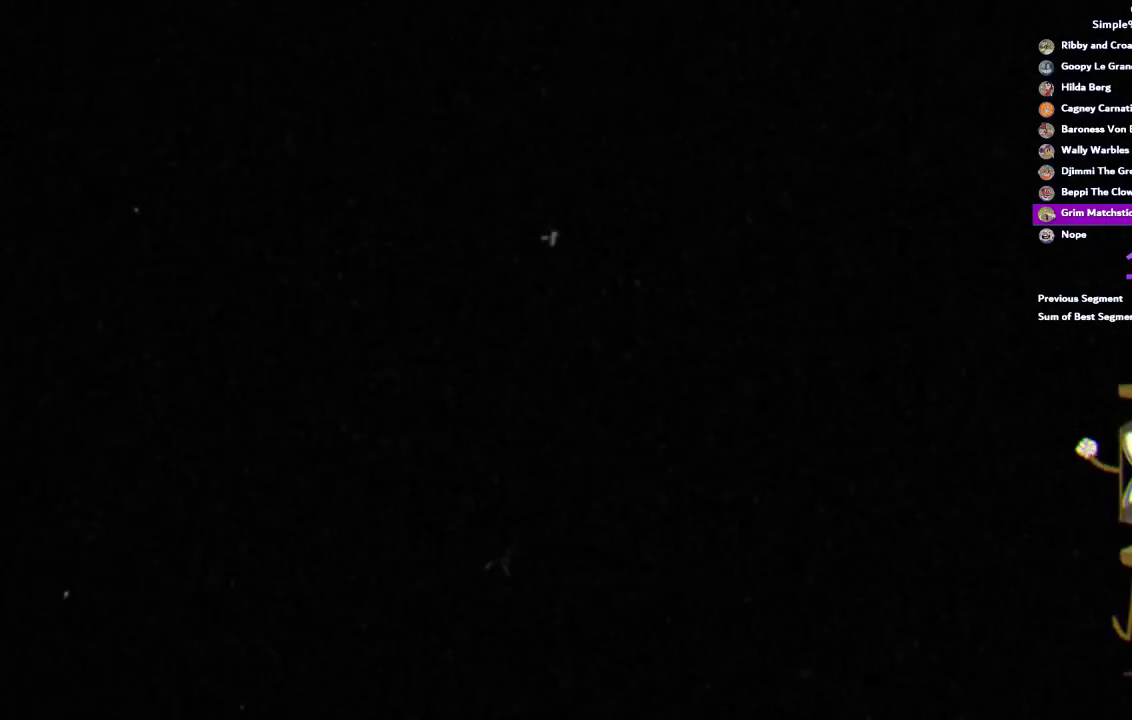
{"buttons": ["R1"], "left_stick": "center", "right_stick": "center", "events": []}
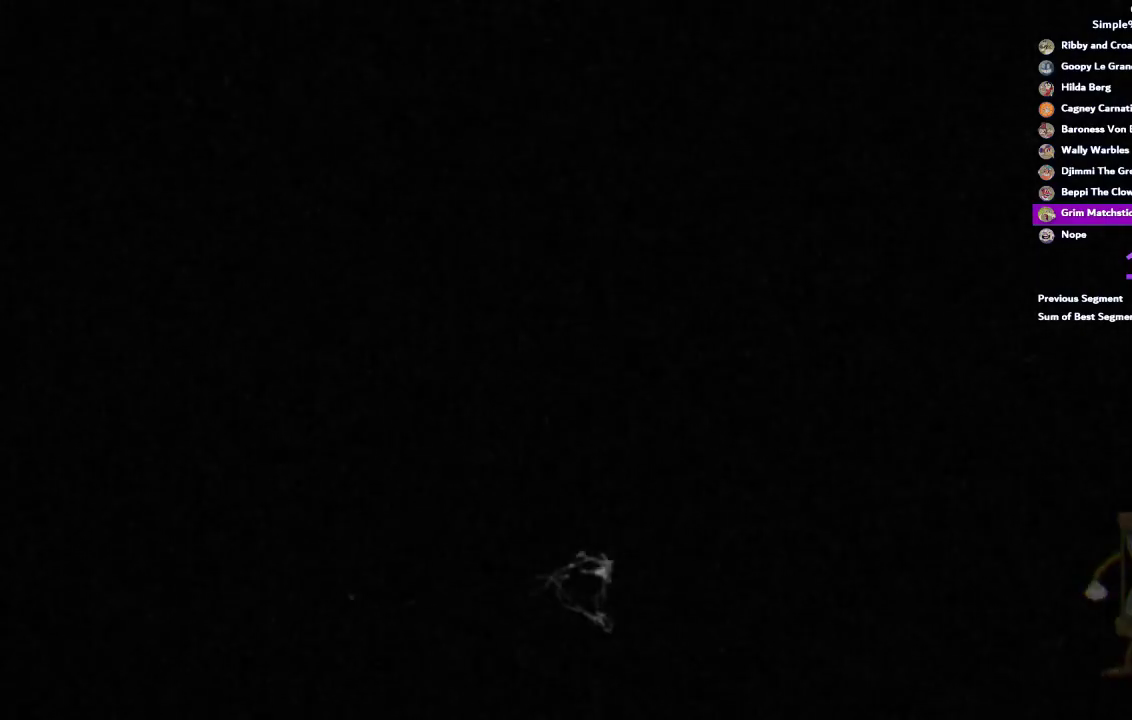
{"buttons": ["R1"], "left_stick": "center", "right_stick": "center", "events": []}
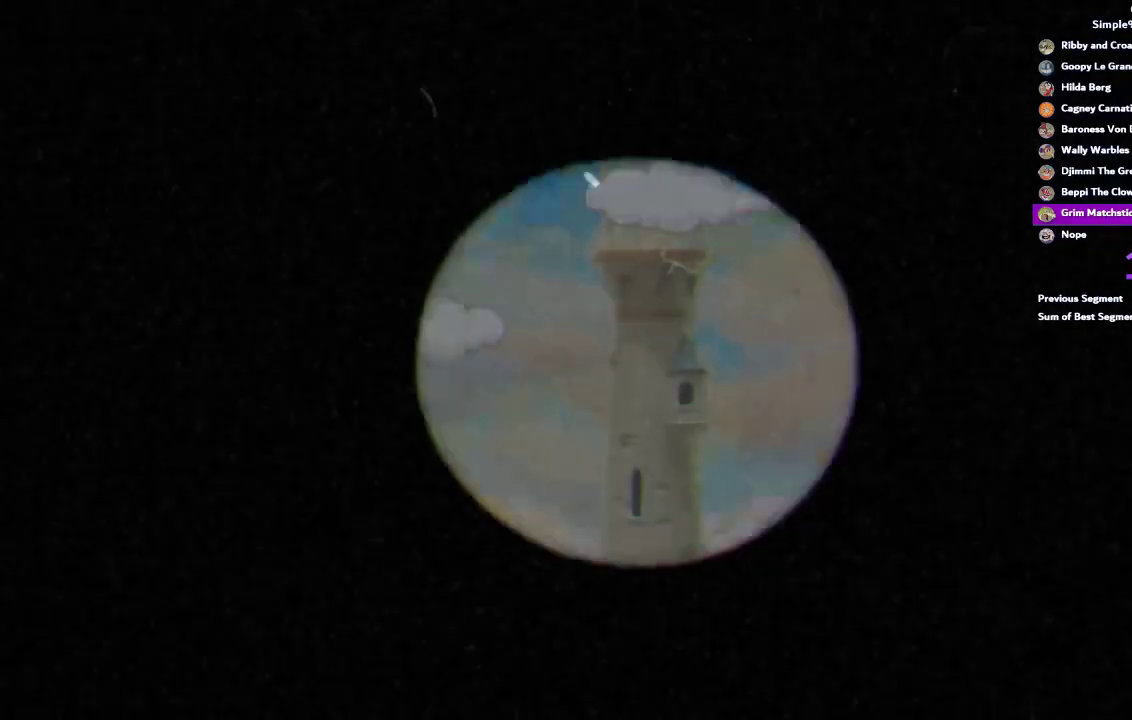
{"buttons": ["R1"], "left_stick": "center", "right_stick": "center", "events": []}
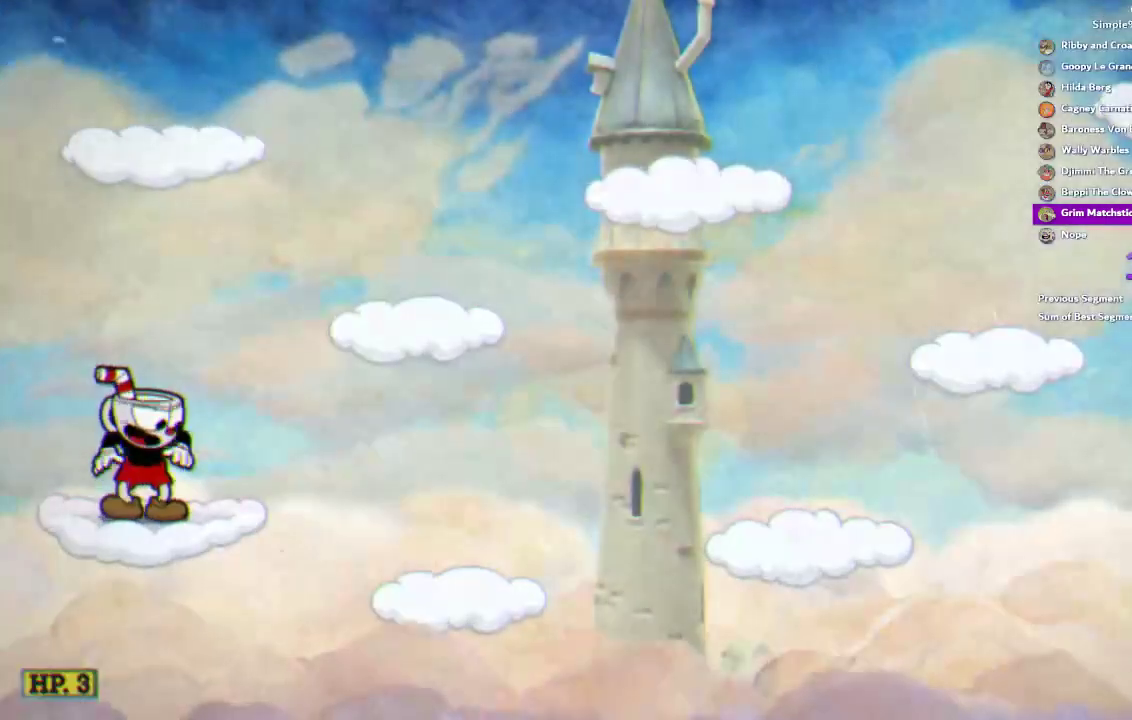
{"buttons": ["R1"], "left_stick": "center", "right_stick": "center", "events": []}
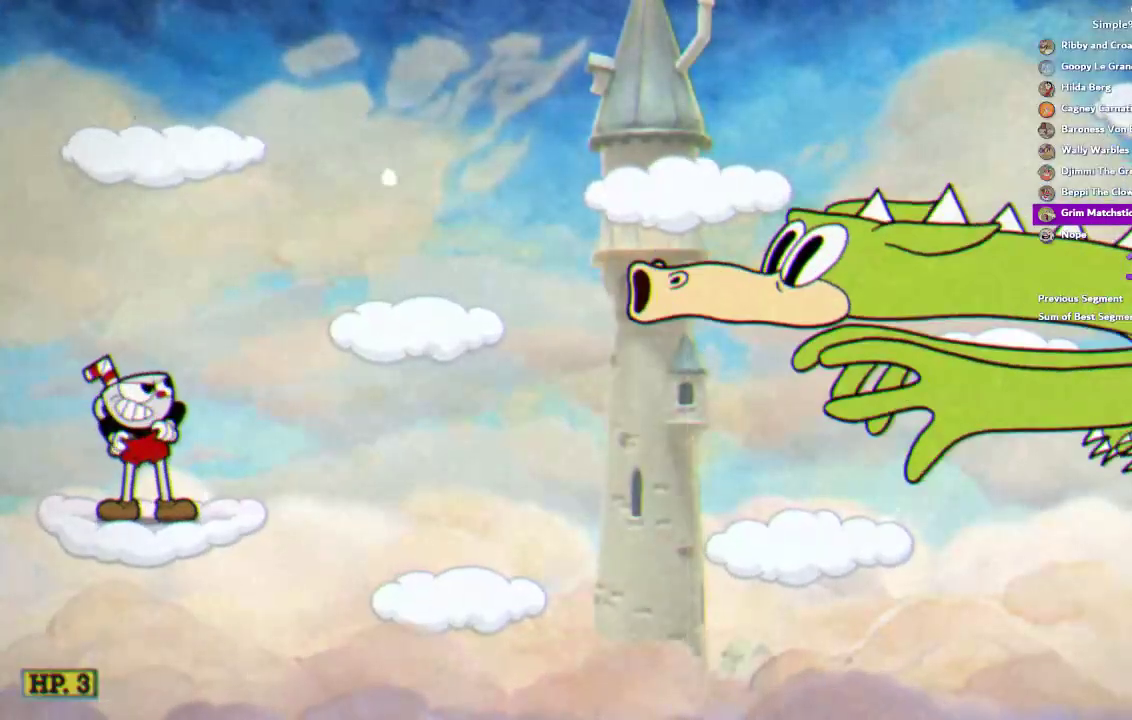
{"buttons": ["R1"], "left_stick": "center", "right_stick": "center", "events": []}
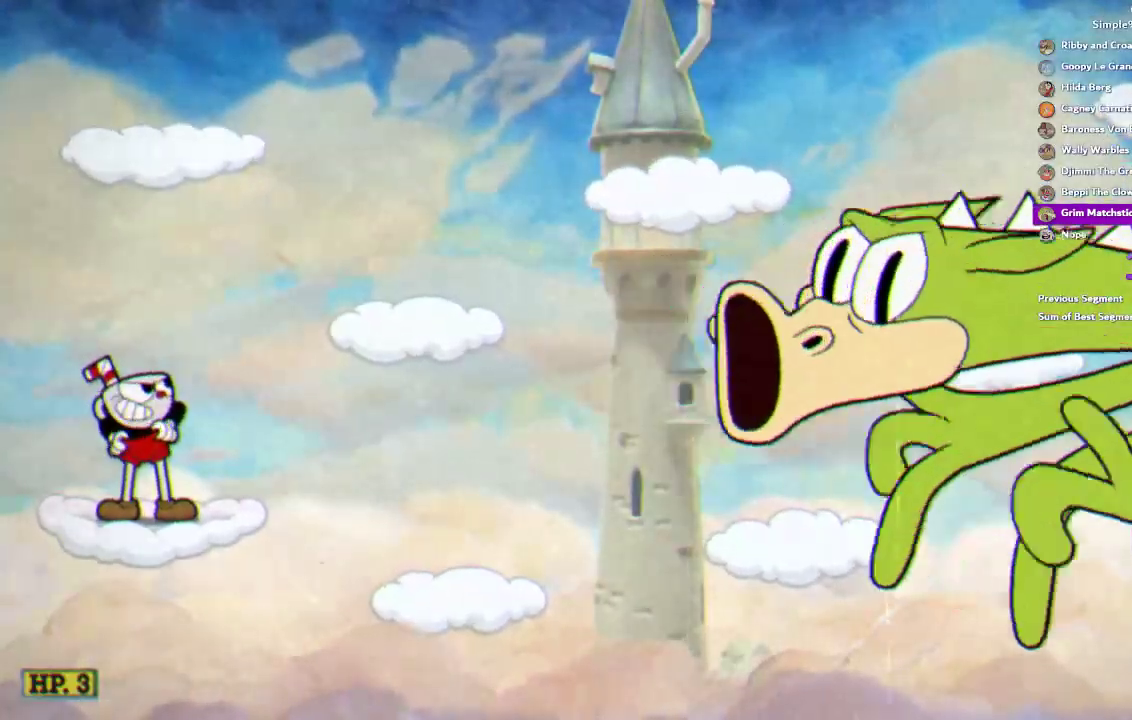
{"buttons": ["R1"], "left_stick": "center", "right_stick": "center", "events": []}
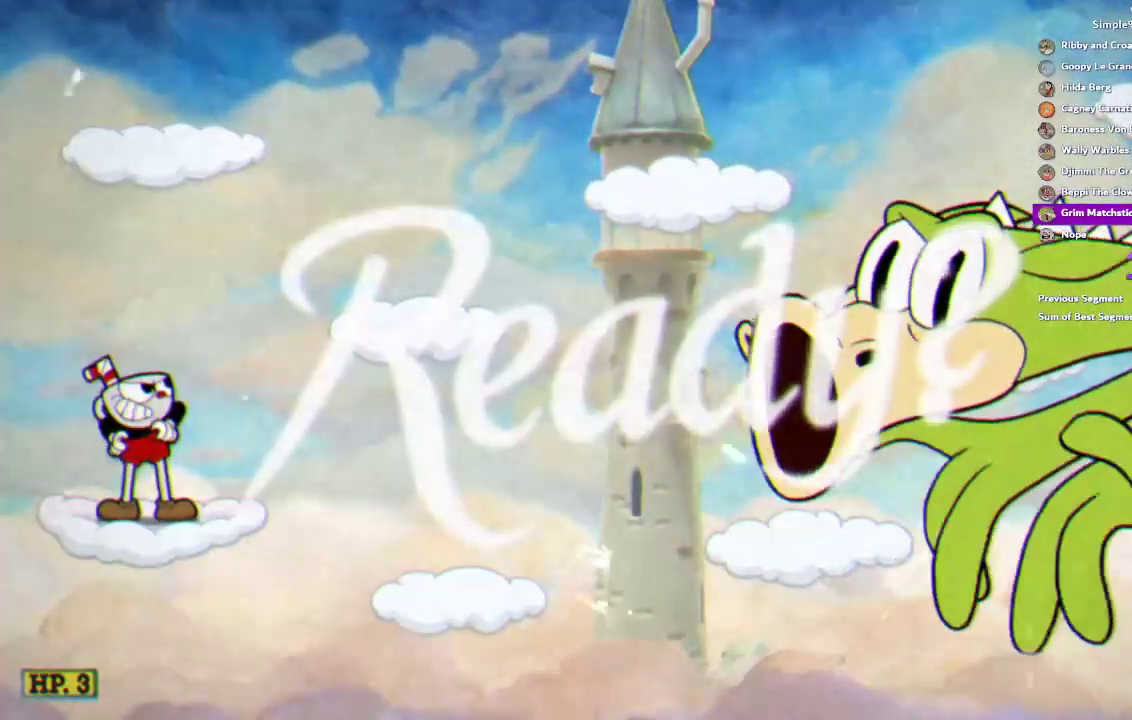
{"buttons": ["R1"], "left_stick": "down-right", "right_stick": "center", "events": [[483, "left_stick", "down-right"]]}
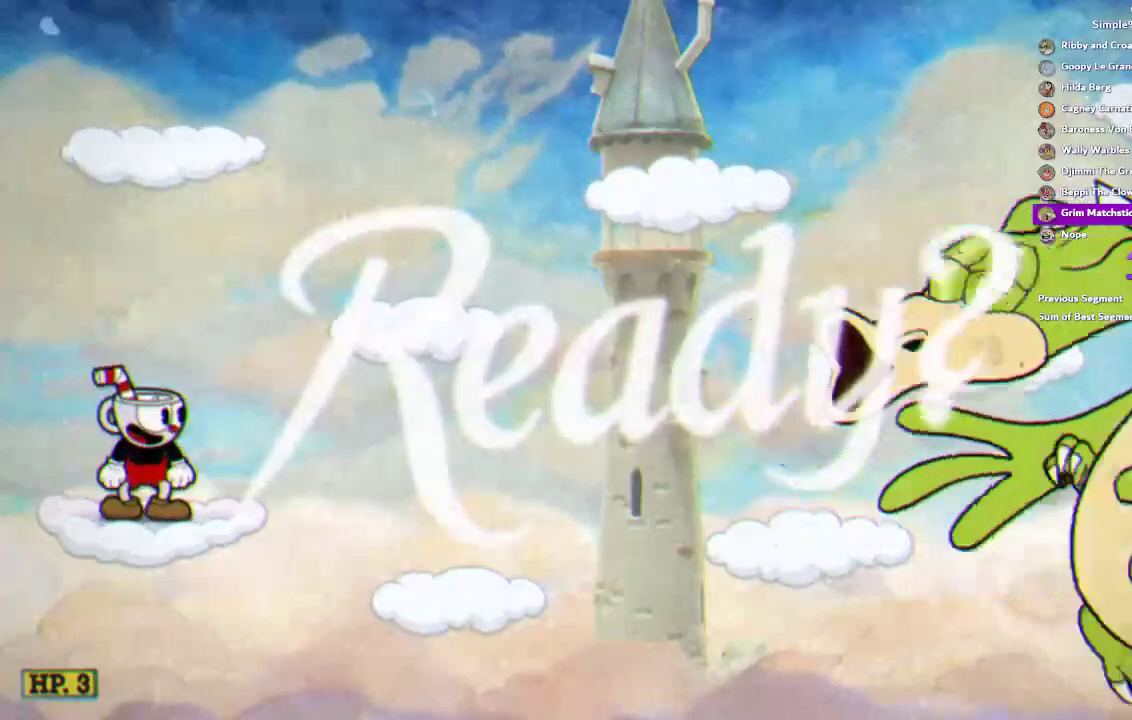
{"buttons": ["R1"], "left_stick": "down-right", "right_stick": "center", "events": []}
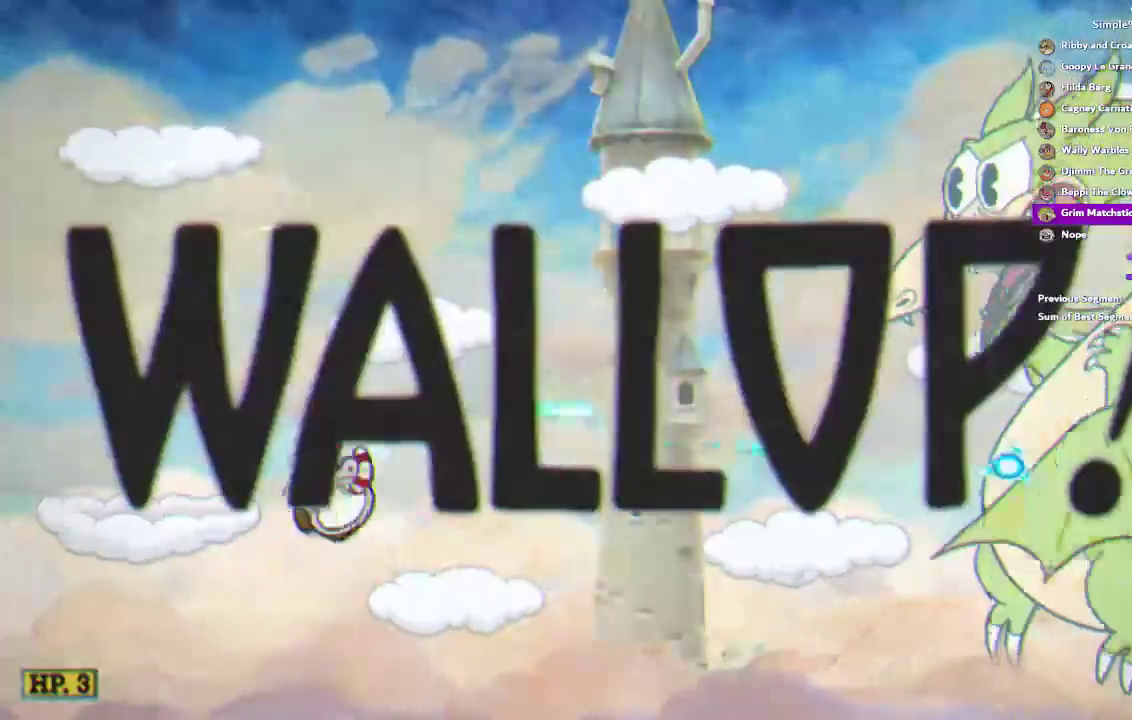
{"buttons": ["R1"], "left_stick": "right", "right_stick": "center", "events": [[317, "left_stick", "right"]]}
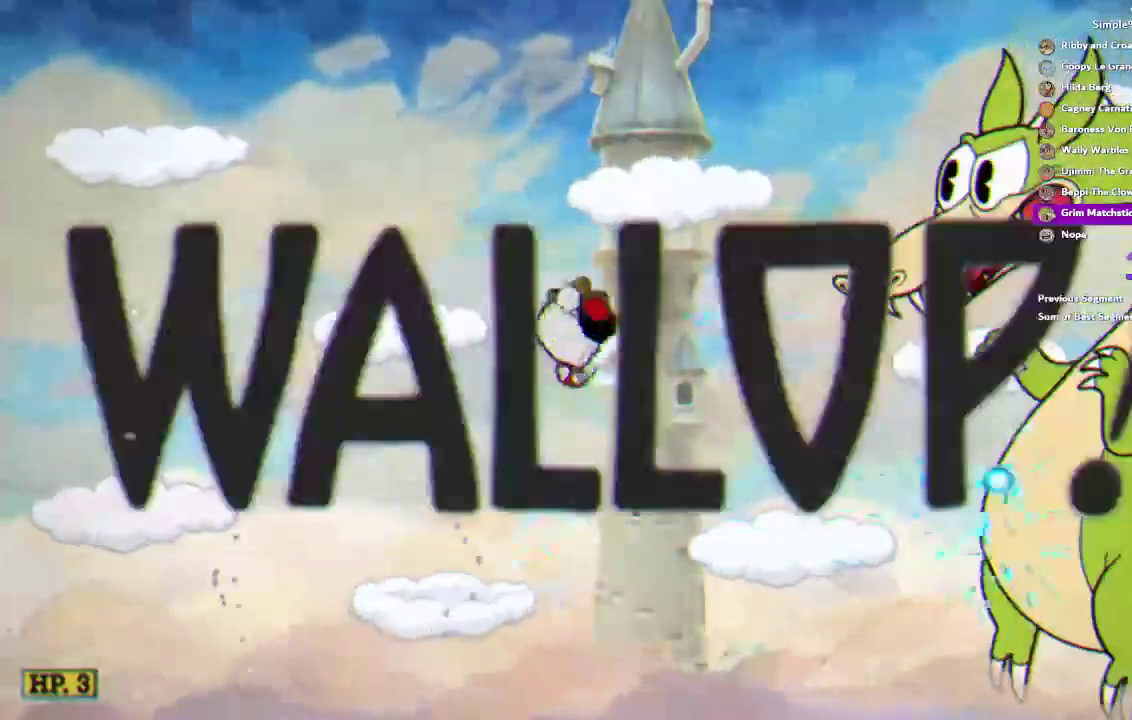
{"buttons": ["R1"], "left_stick": "right", "right_stick": "center", "events": []}
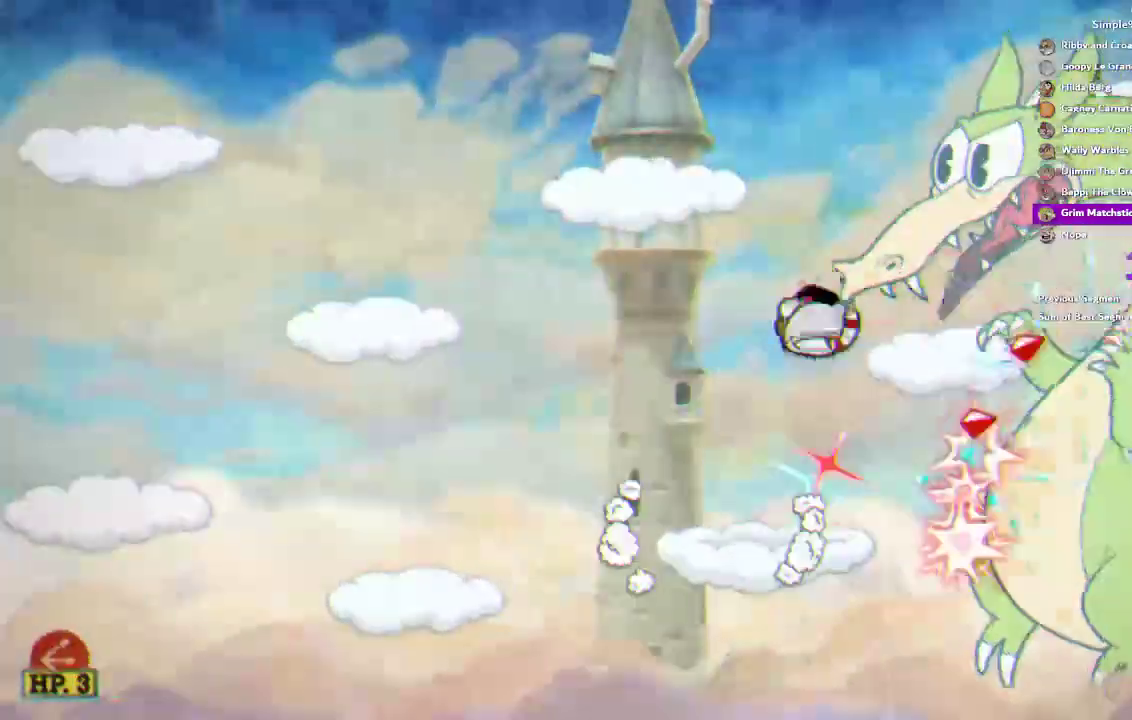
{"buttons": ["R1"], "left_stick": "center", "right_stick": "center", "events": [[50, "left_stick", "center"], [183, "left_stick", "right"], [283, "left_stick", "center"]]}
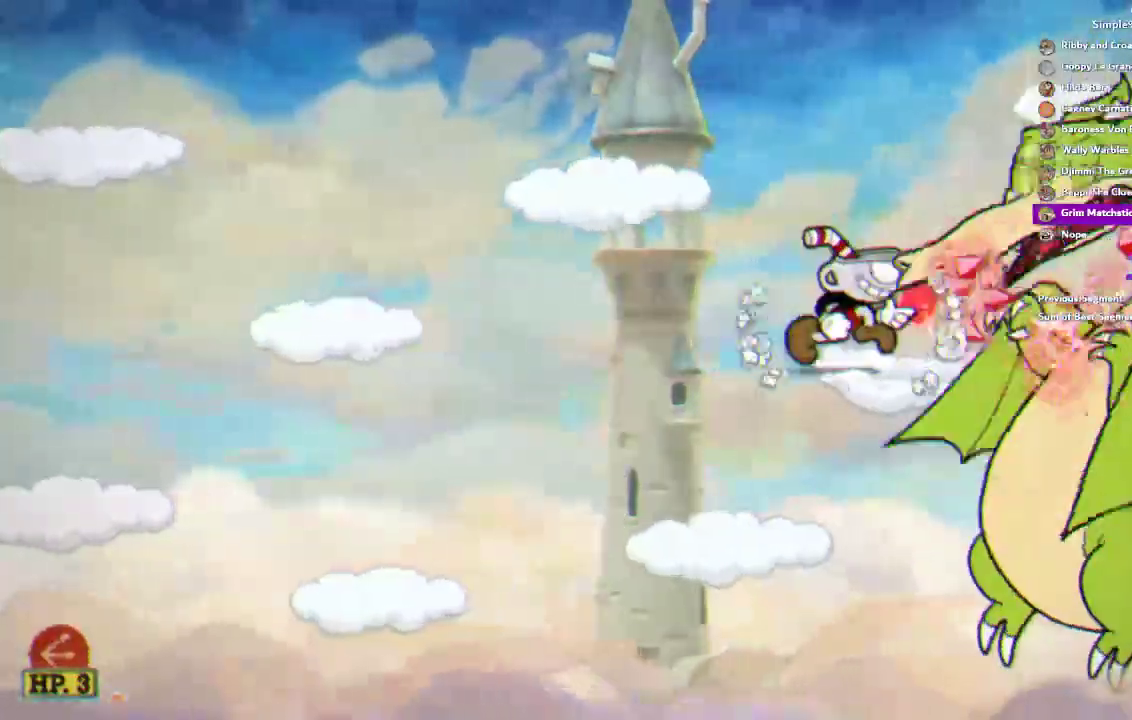
{"buttons": ["R1"], "left_stick": "center", "right_stick": "center", "events": [[17, "left_stick", "right"], [117, "left_stick", "center"], [283, "left_stick", "right"], [383, "left_stick", "center"]]}
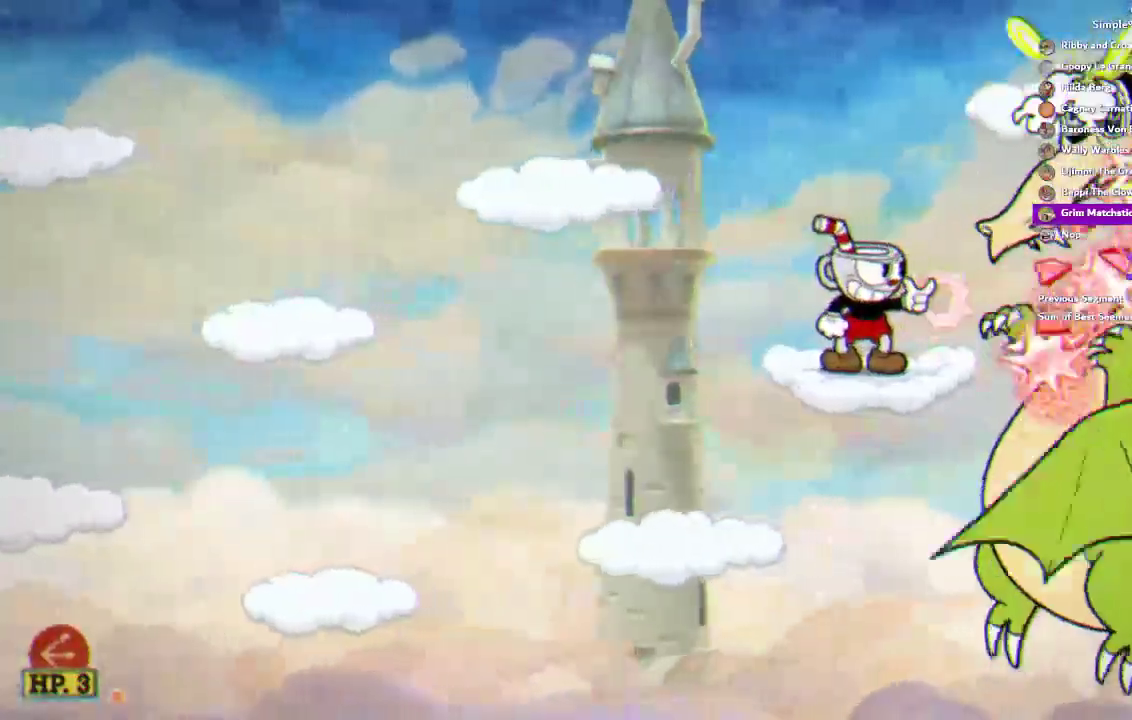
{"buttons": ["R1"], "left_stick": "center", "right_stick": "center", "events": []}
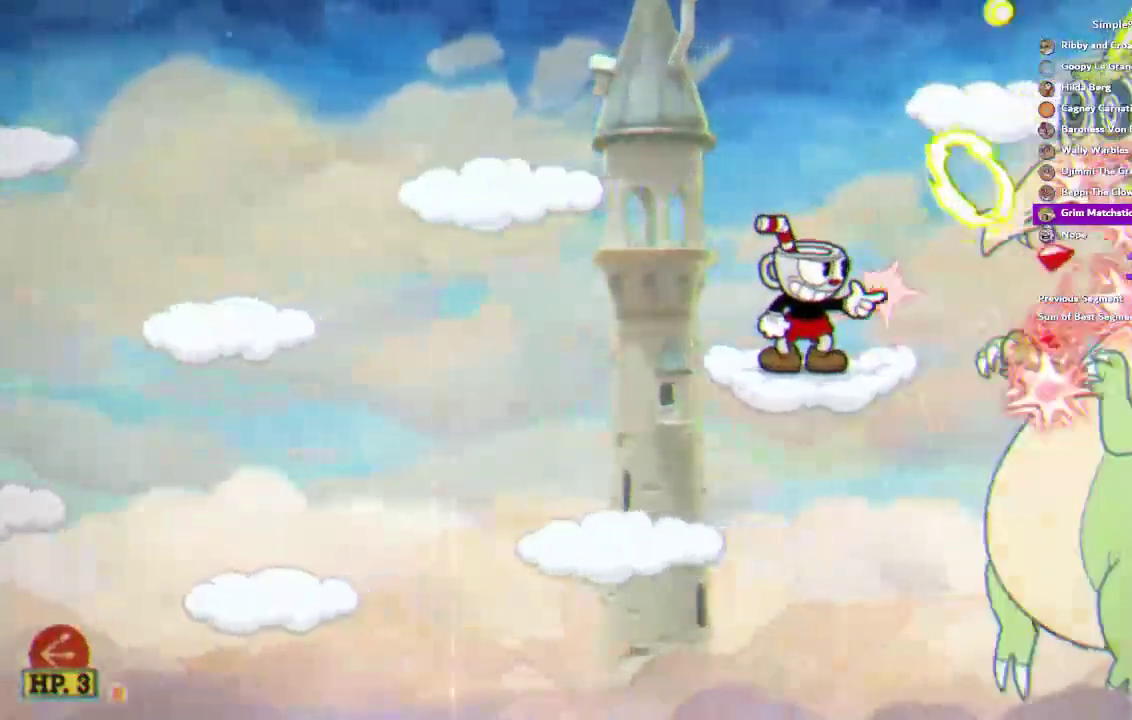
{"buttons": ["R1"], "left_stick": "down-right", "right_stick": "center", "events": [[283, "left_stick", "right"], [383, "left_stick", "down-right"]]}
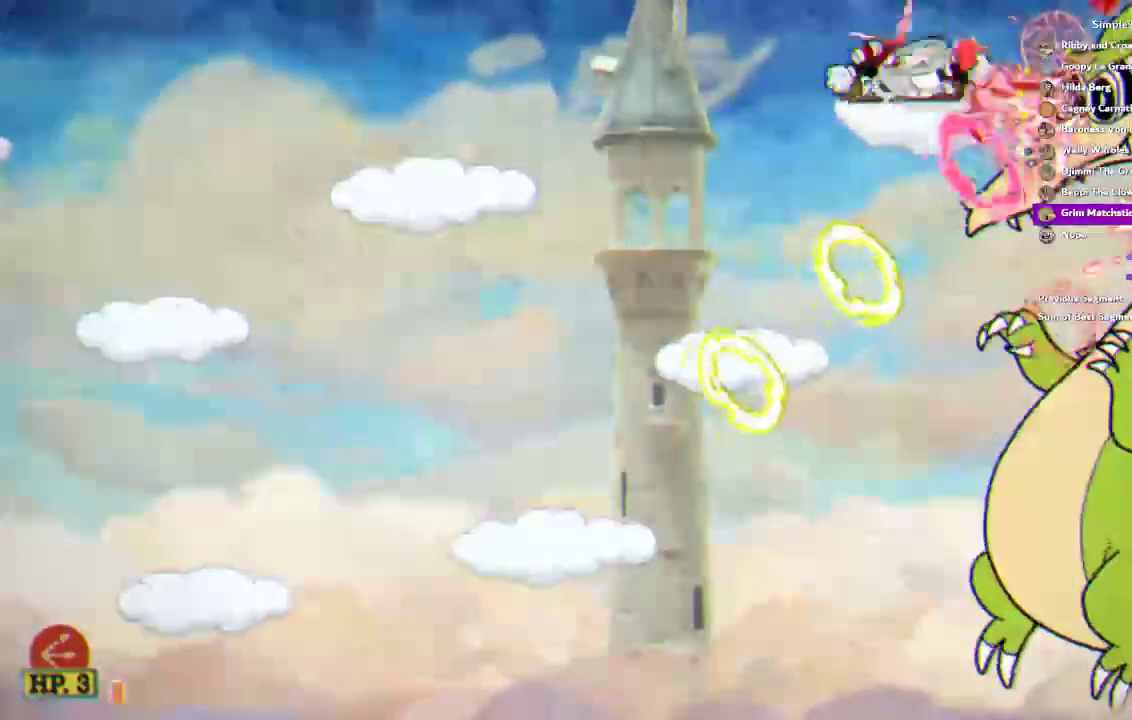
{"buttons": ["R1"], "left_stick": "down", "right_stick": "center", "events": [[17, "left_stick", "down"]]}